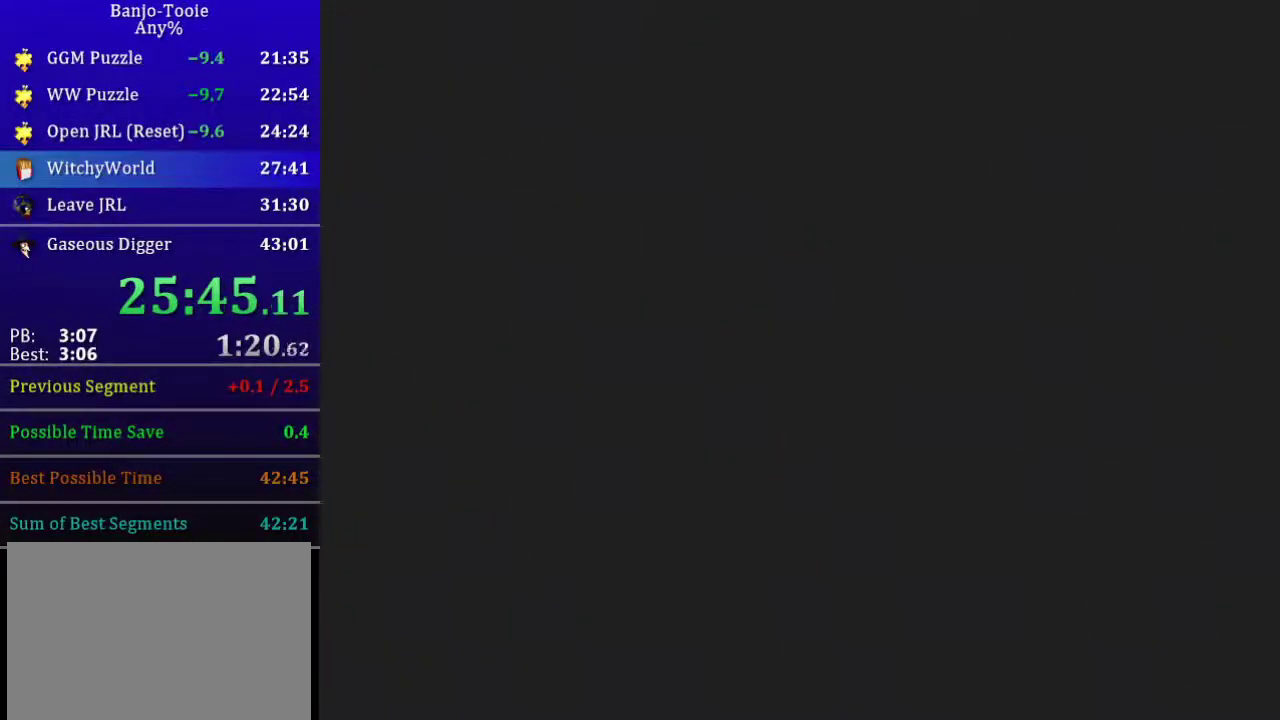
Gameplay with a controller (Nintendo layout); each line is a JSON object with the inputs held at the frame after it. "events" lists button and stick changes between this image and that frame as [ms after this image, input, new state], when the widget could be followed in between. Not read: L1 L3 R3 Z.
{"buttons": [], "left_stick": "center", "events": []}
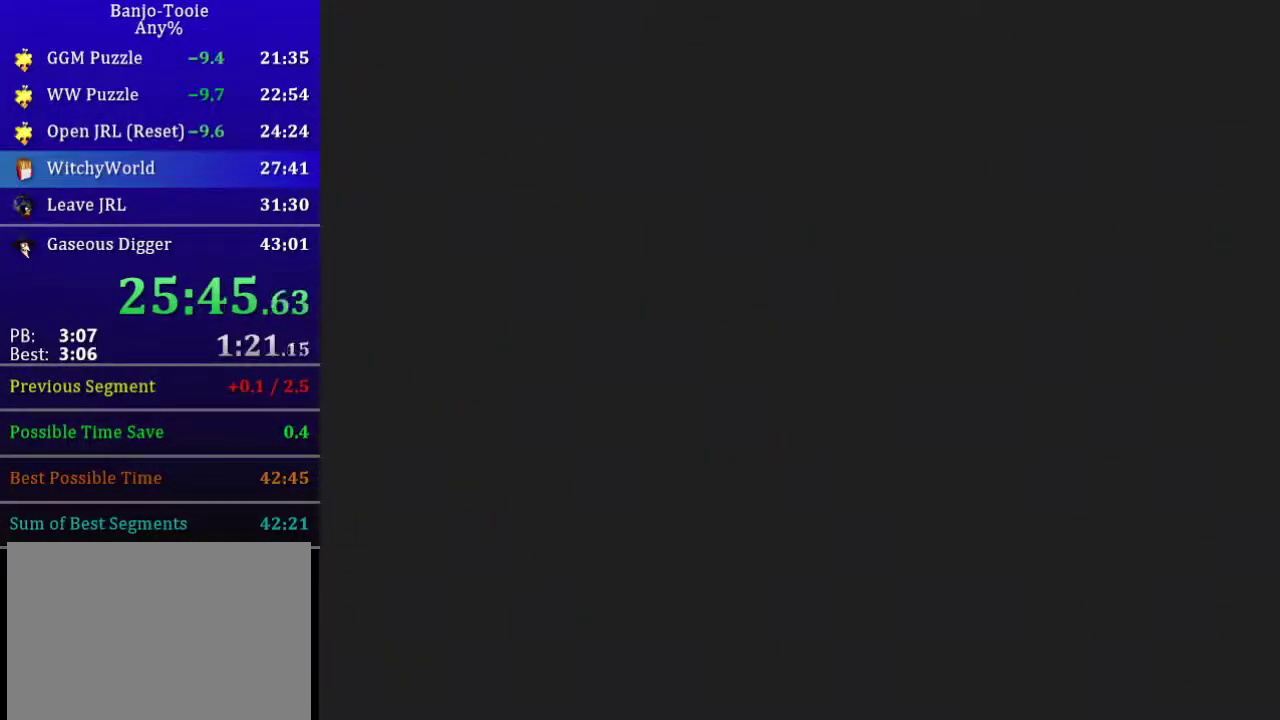
{"buttons": ["R1"], "left_stick": "up", "events": [[433, "R1", "down"], [433, "left_stick", "up"]]}
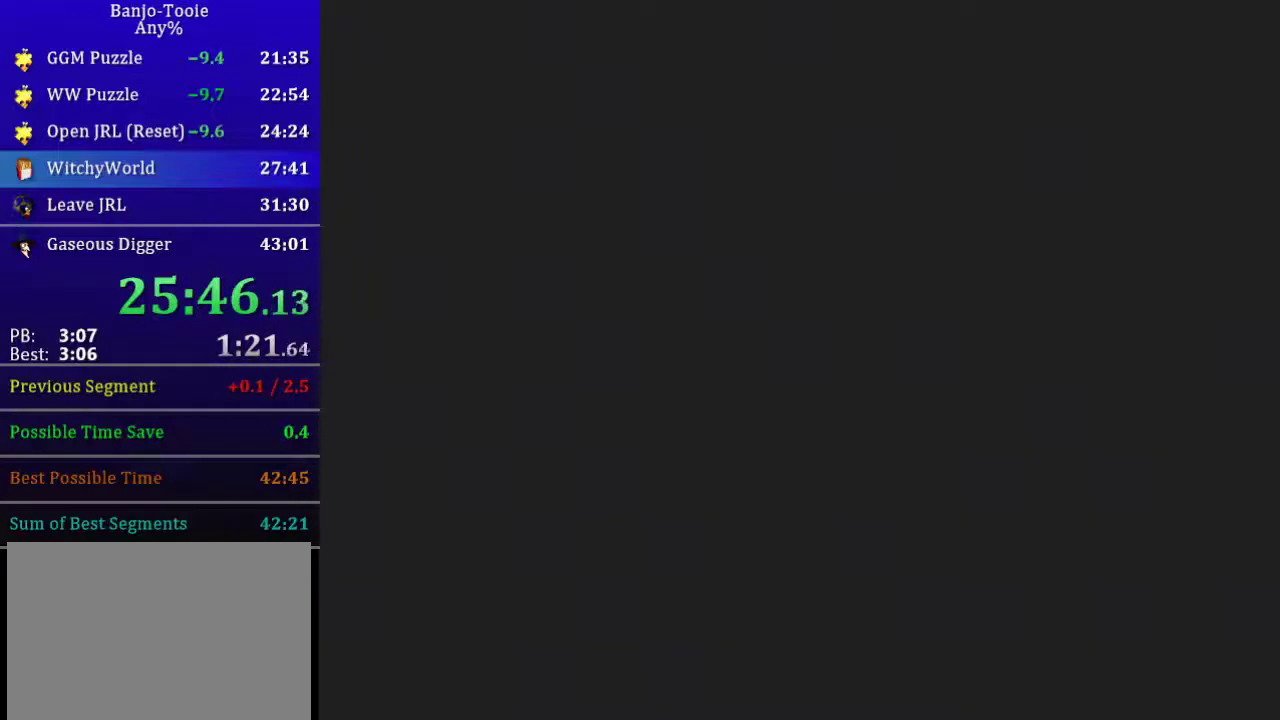
{"buttons": ["R1"], "left_stick": "up", "events": []}
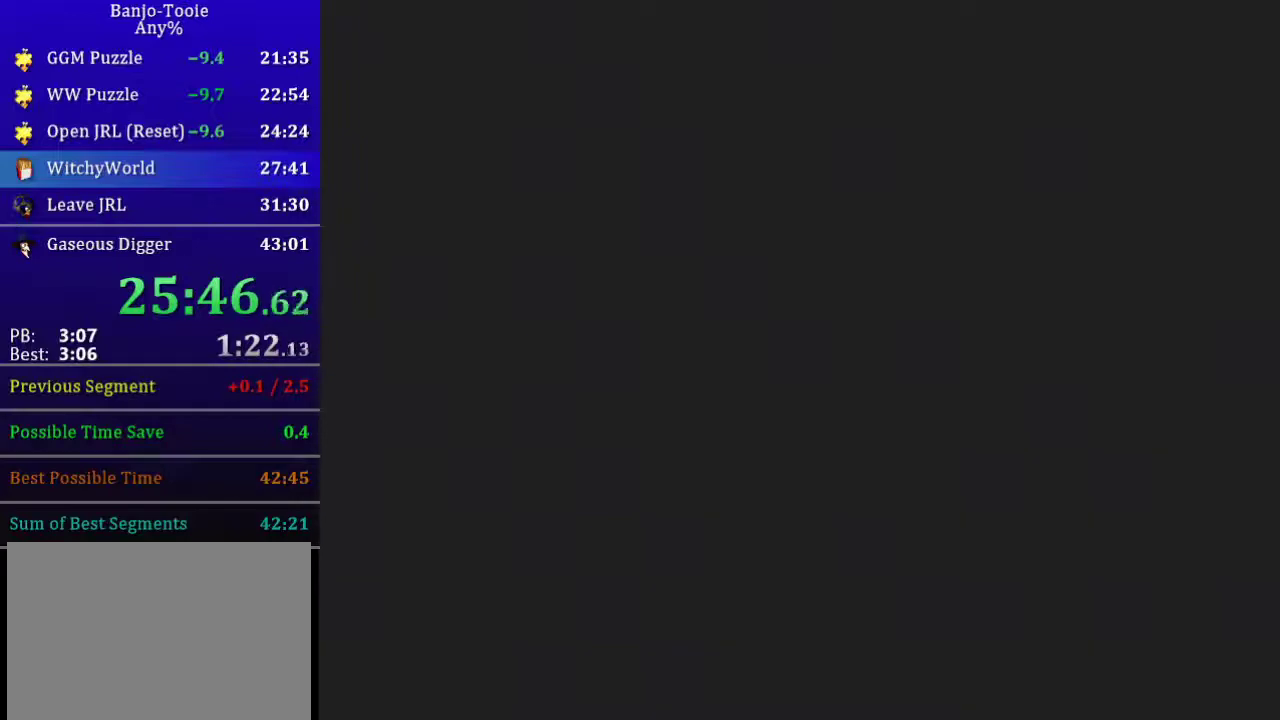
{"buttons": ["R1"], "left_stick": "up", "events": []}
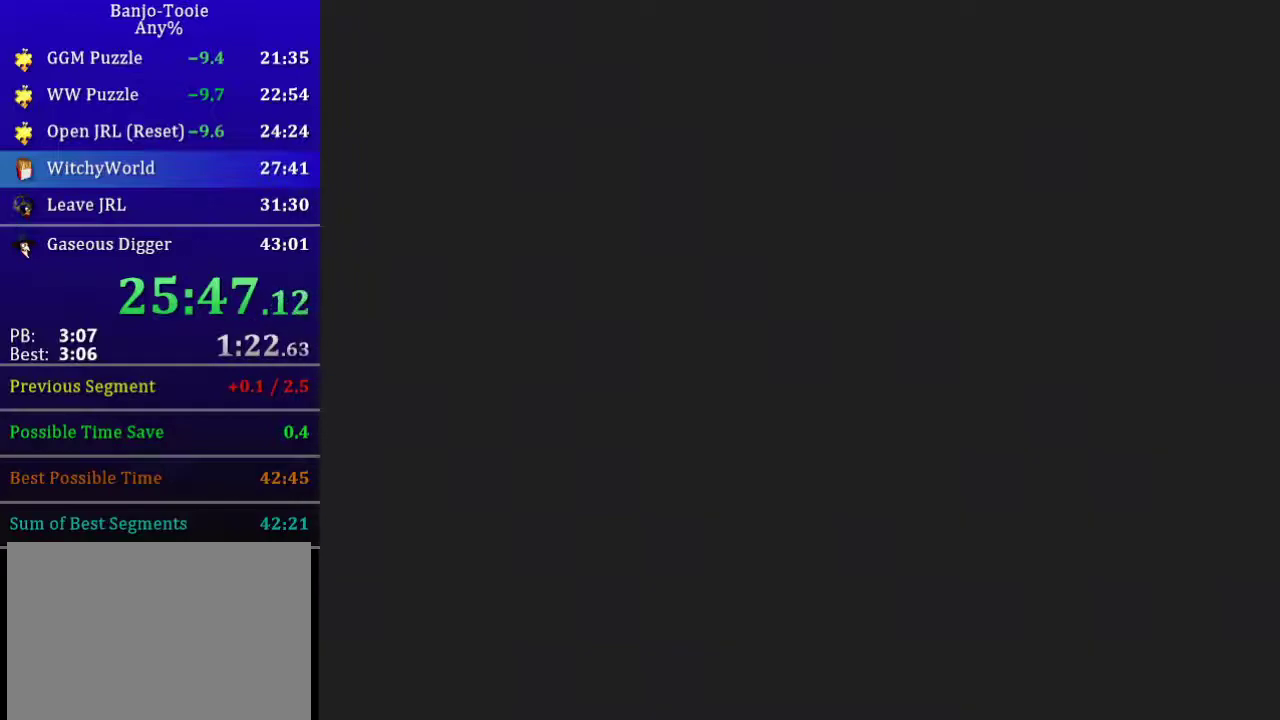
{"buttons": ["R1"], "left_stick": "up", "events": []}
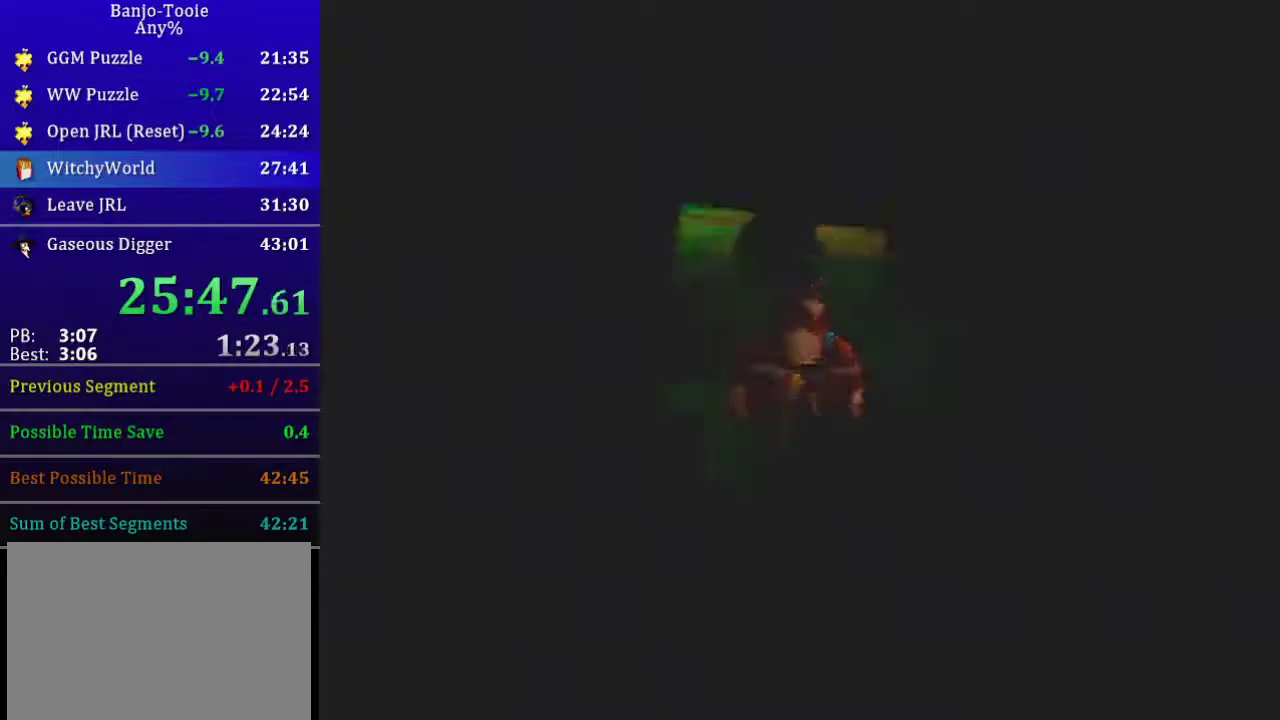
{"buttons": ["R1"], "left_stick": "up", "events": []}
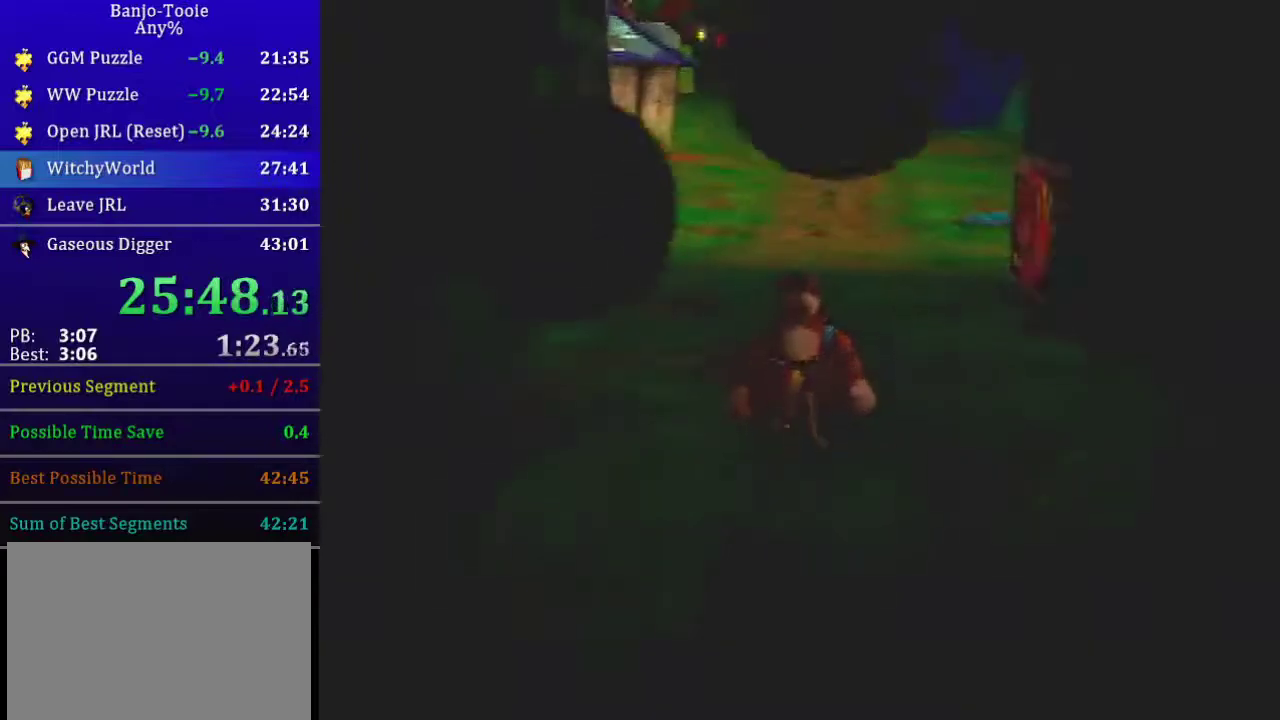
{"buttons": ["R1"], "left_stick": "up", "events": []}
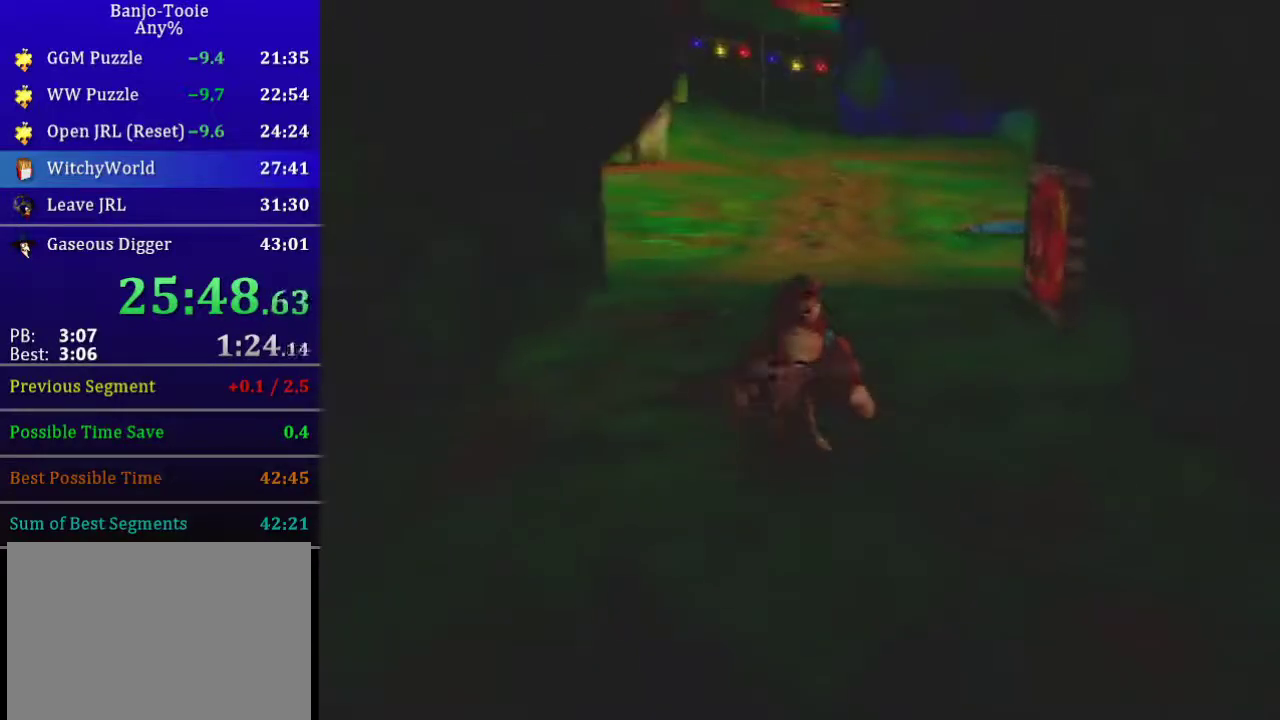
{"buttons": ["R1"], "left_stick": "up", "events": []}
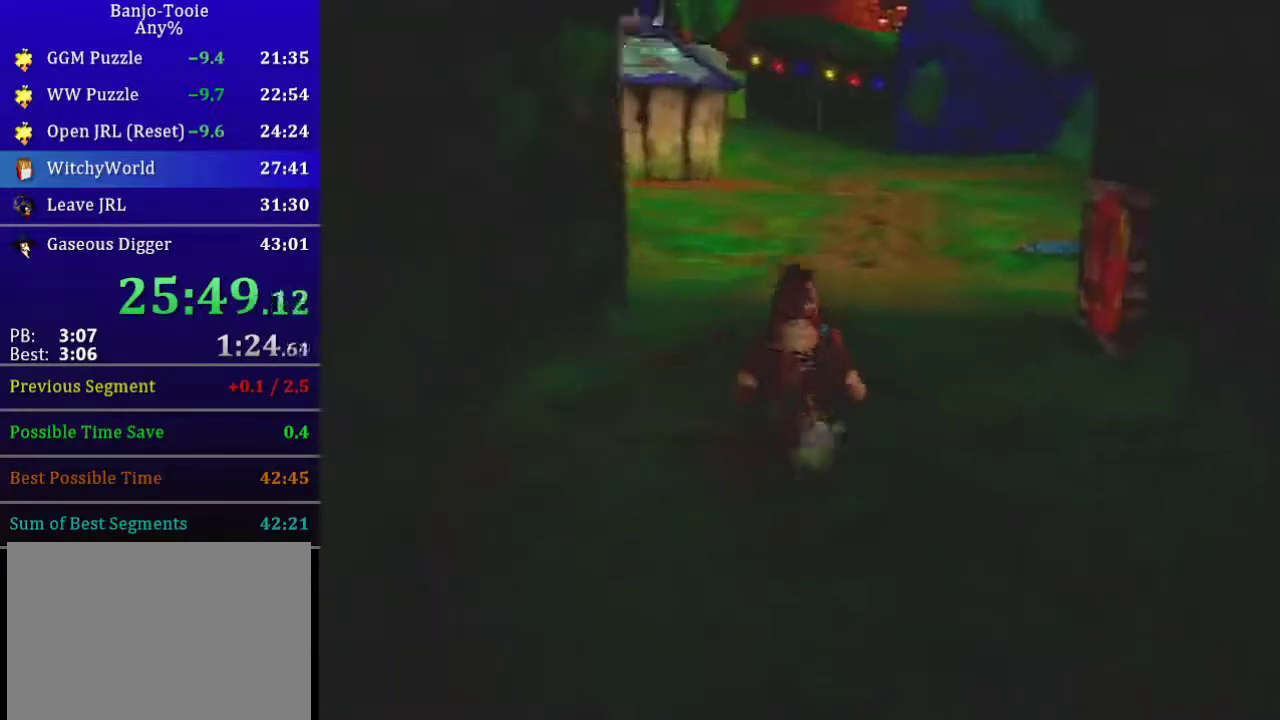
{"buttons": ["R1"], "left_stick": "up", "events": []}
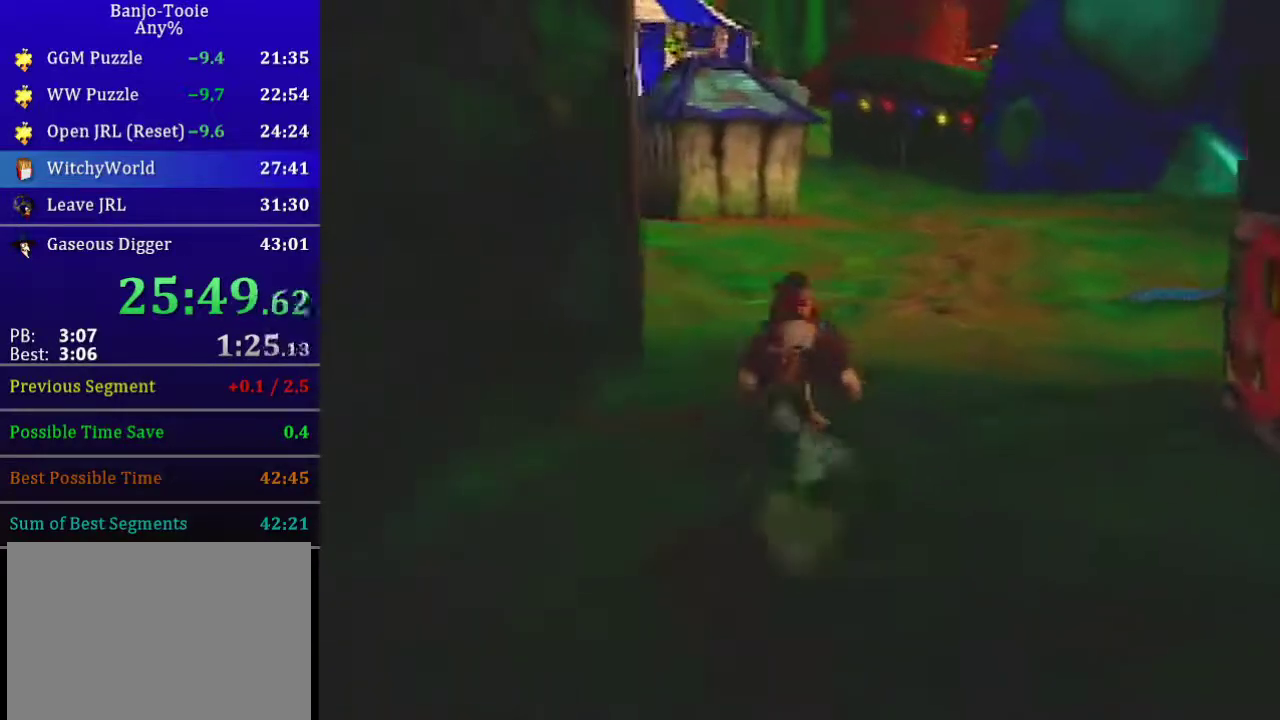
{"buttons": ["R1"], "left_stick": "up", "events": []}
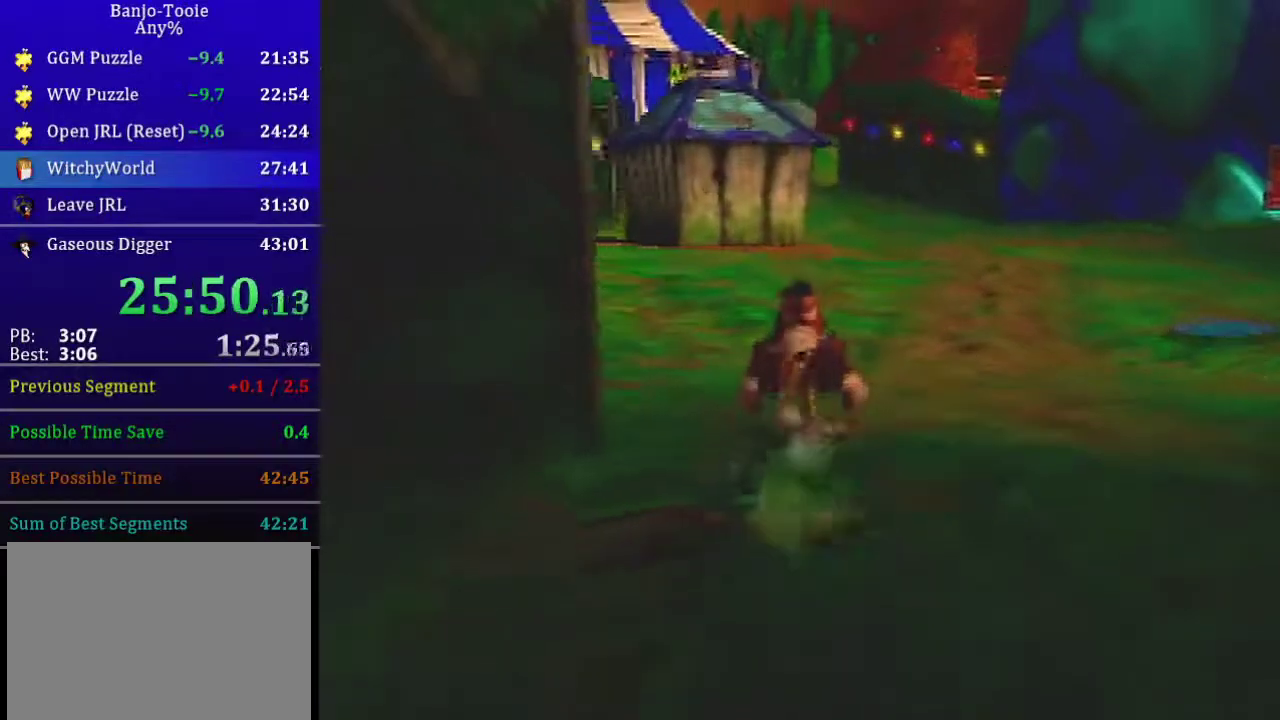
{"buttons": ["R1"], "left_stick": "up", "events": []}
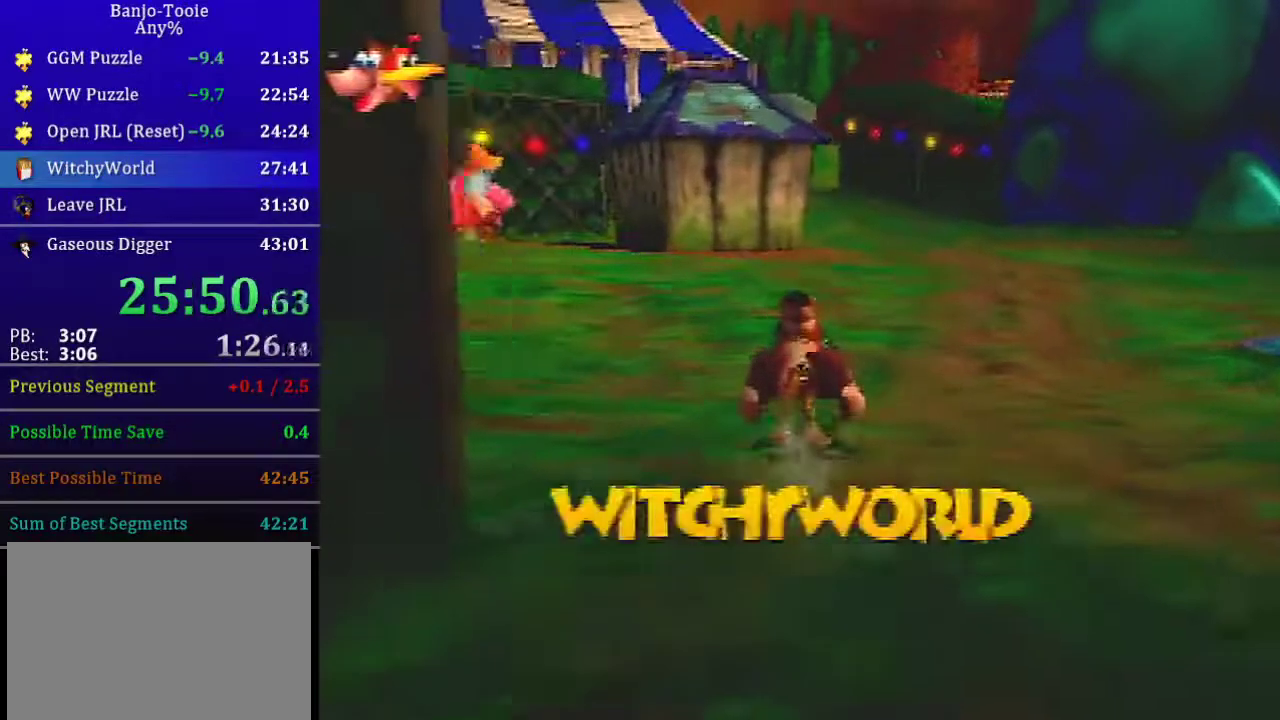
{"buttons": ["R1"], "left_stick": "up", "events": []}
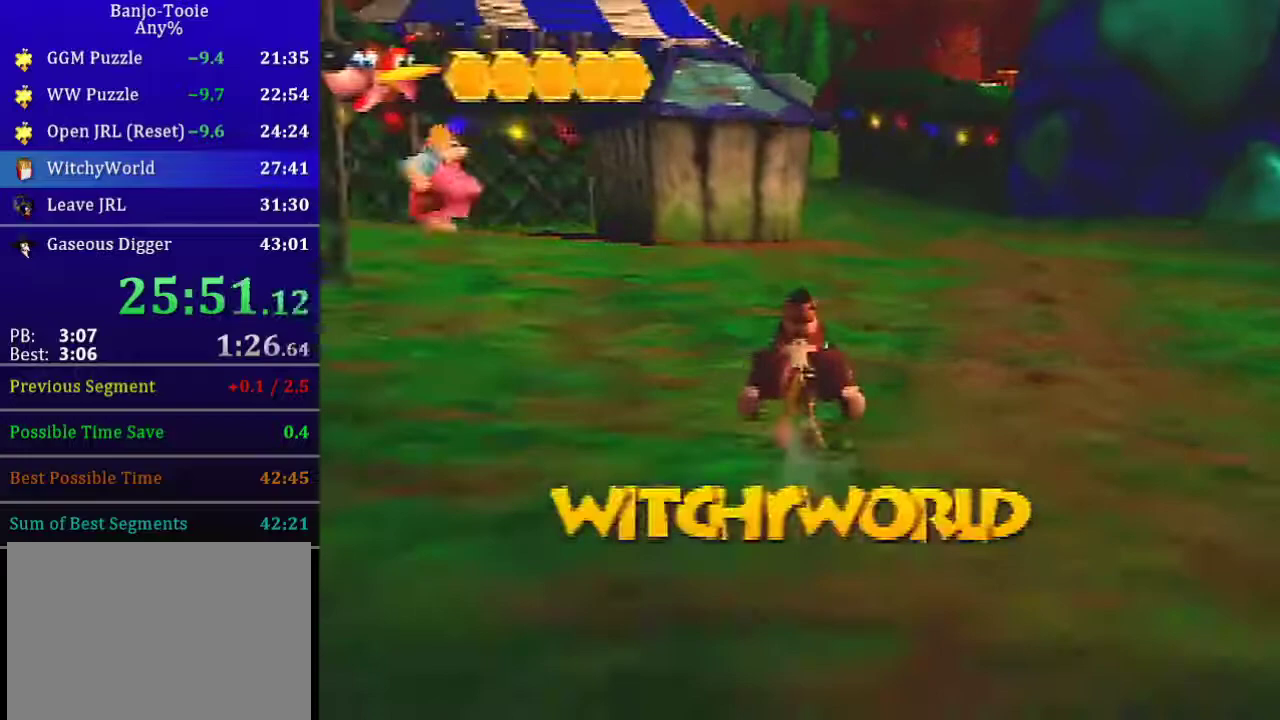
{"buttons": ["R1"], "left_stick": "up", "events": []}
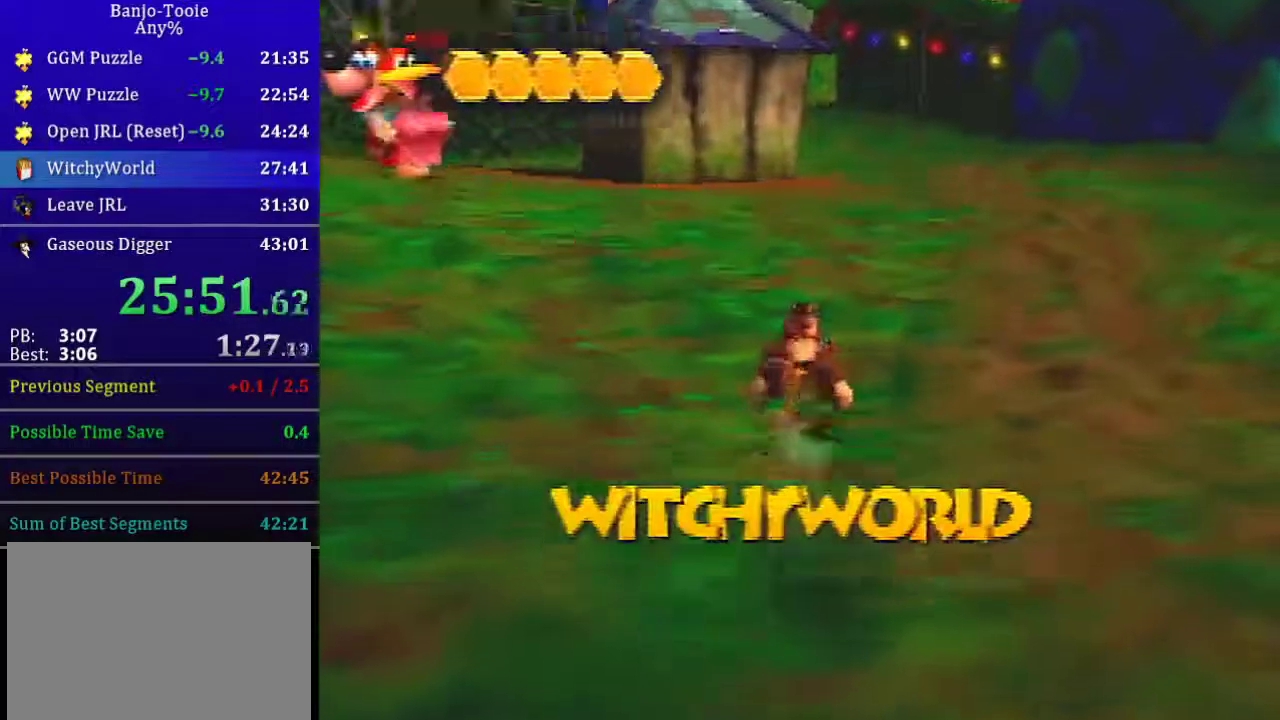
{"buttons": ["R1"], "left_stick": "up", "events": [[234, "A", "down"], [368, "A", "up"]]}
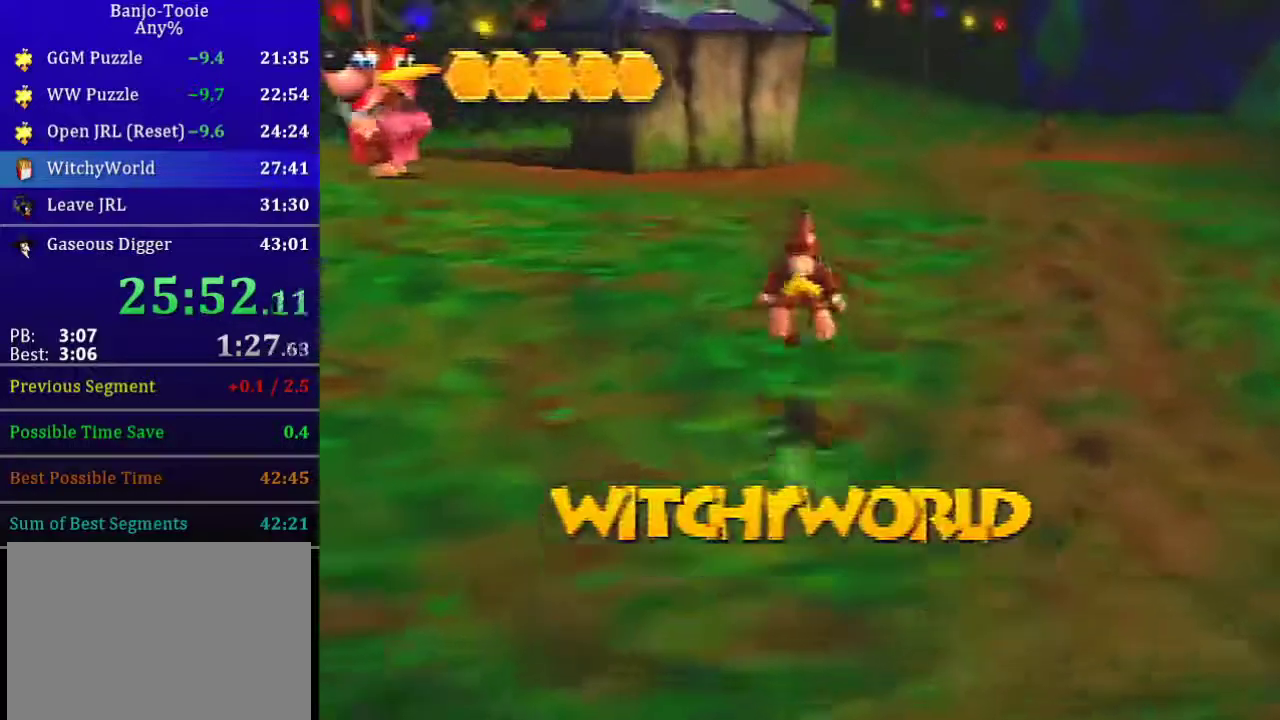
{"buttons": ["A", "R1"], "left_stick": "up", "events": [[467, "A", "down"]]}
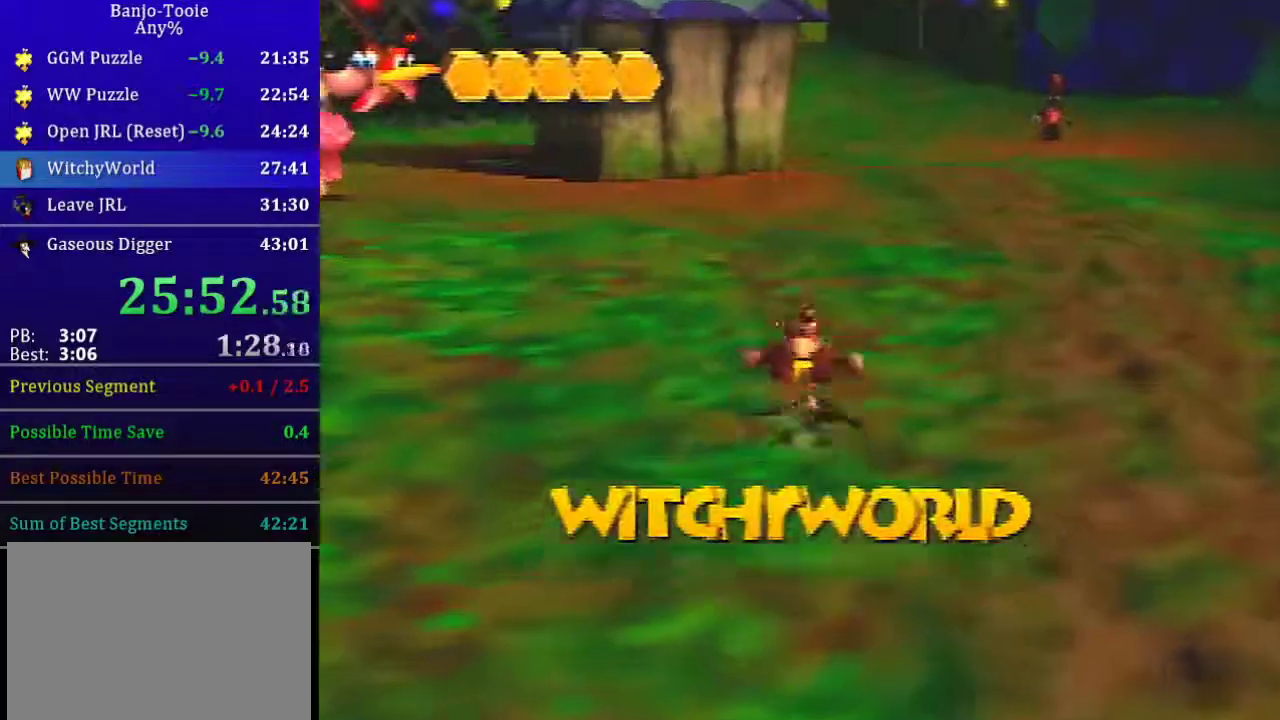
{"buttons": ["R1"], "left_stick": "up", "events": [[100, "A", "up"]]}
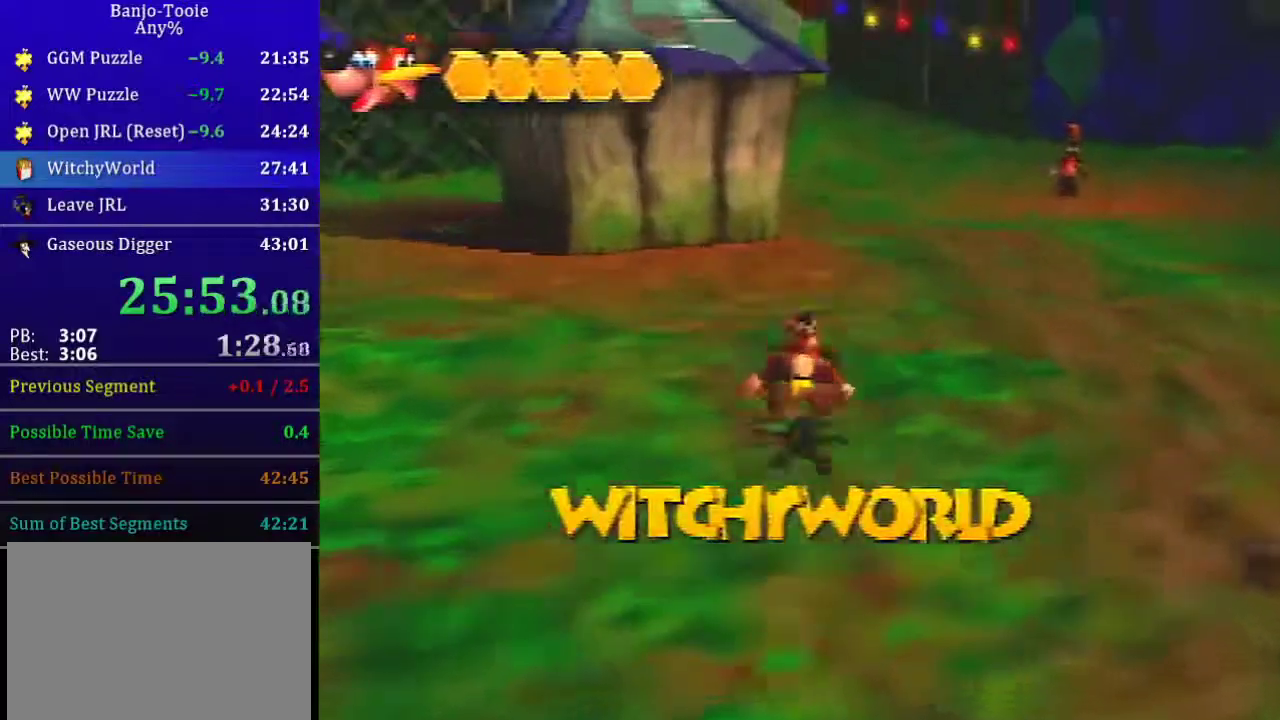
{"buttons": ["R1"], "left_stick": "up", "events": [[233, "A", "down"], [400, "A", "up"]]}
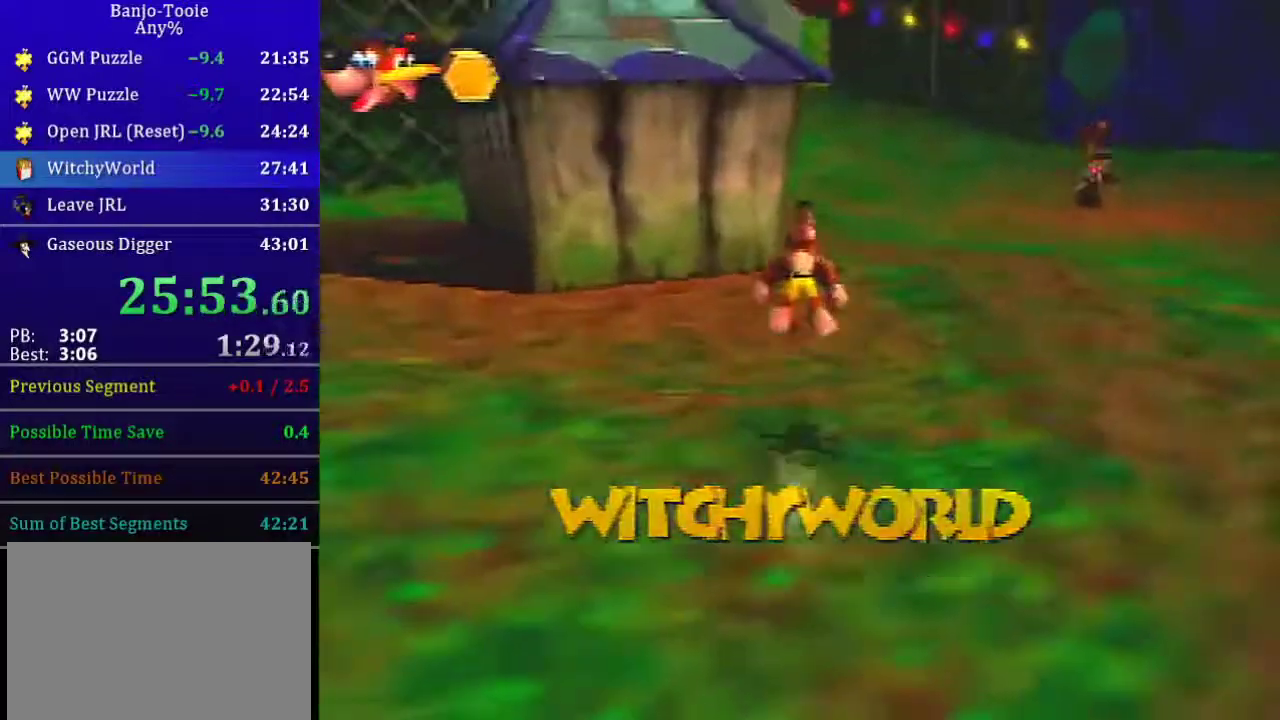
{"buttons": ["R1"], "left_stick": "up", "events": []}
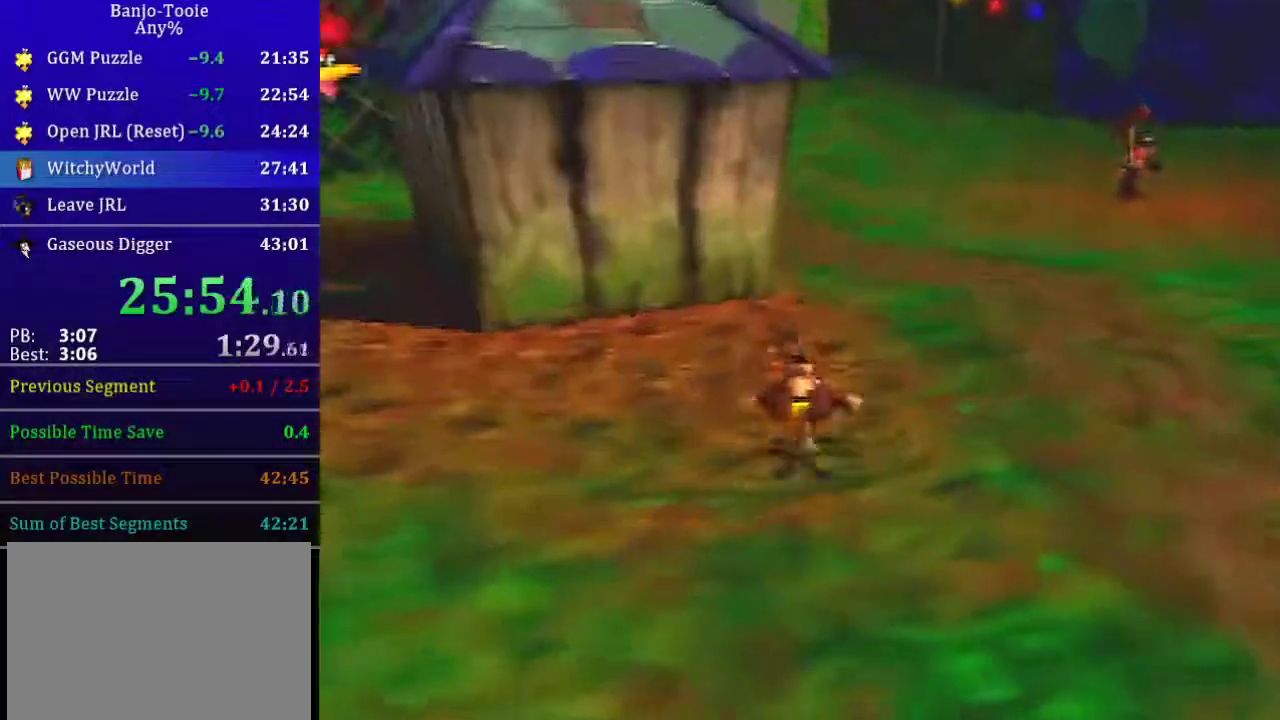
{"buttons": ["R1"], "left_stick": "up", "events": [[33, "A", "down"], [267, "A", "up"]]}
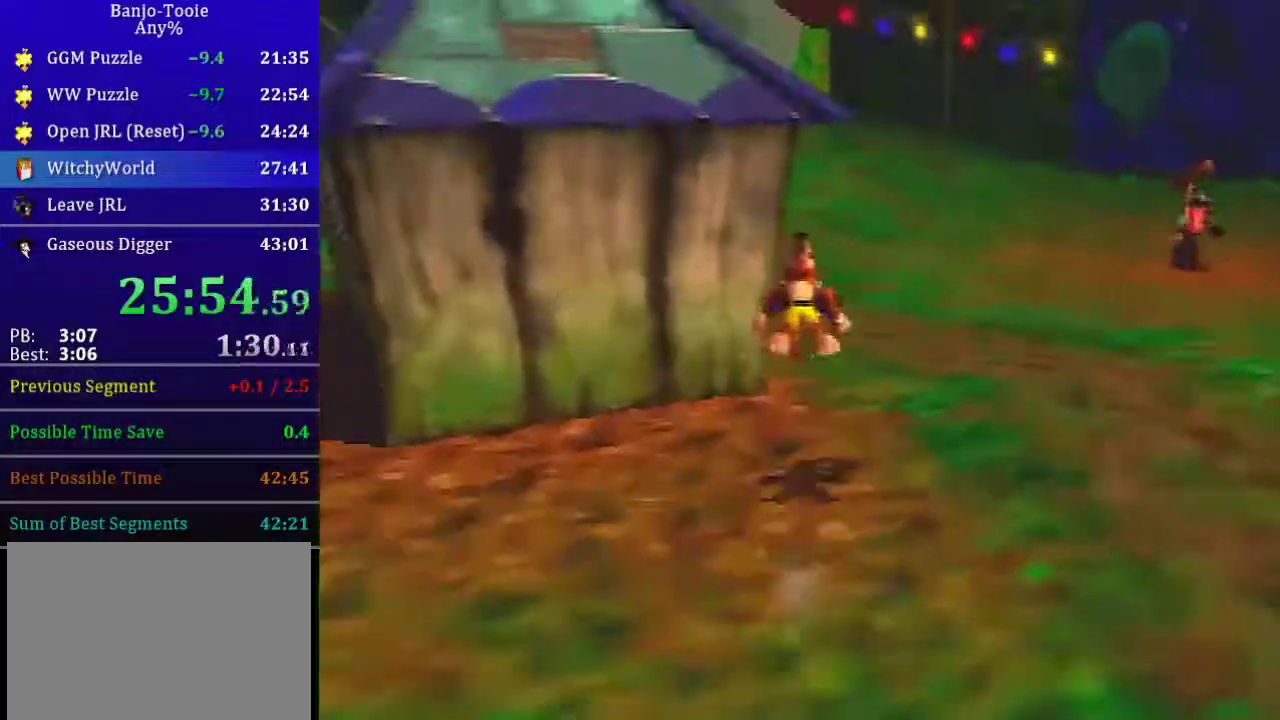
{"buttons": ["R1"], "left_stick": "up", "events": []}
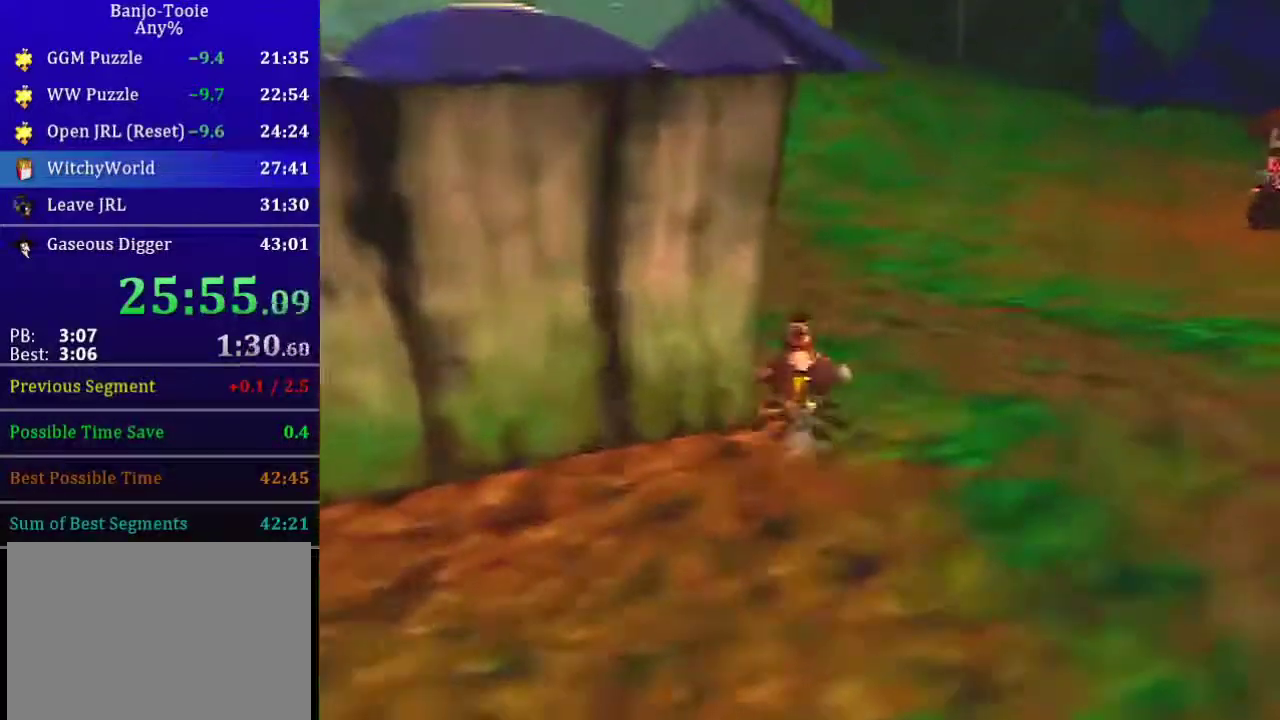
{"buttons": ["R1"], "left_stick": "up", "events": [[66, "A", "down"], [233, "A", "up"]]}
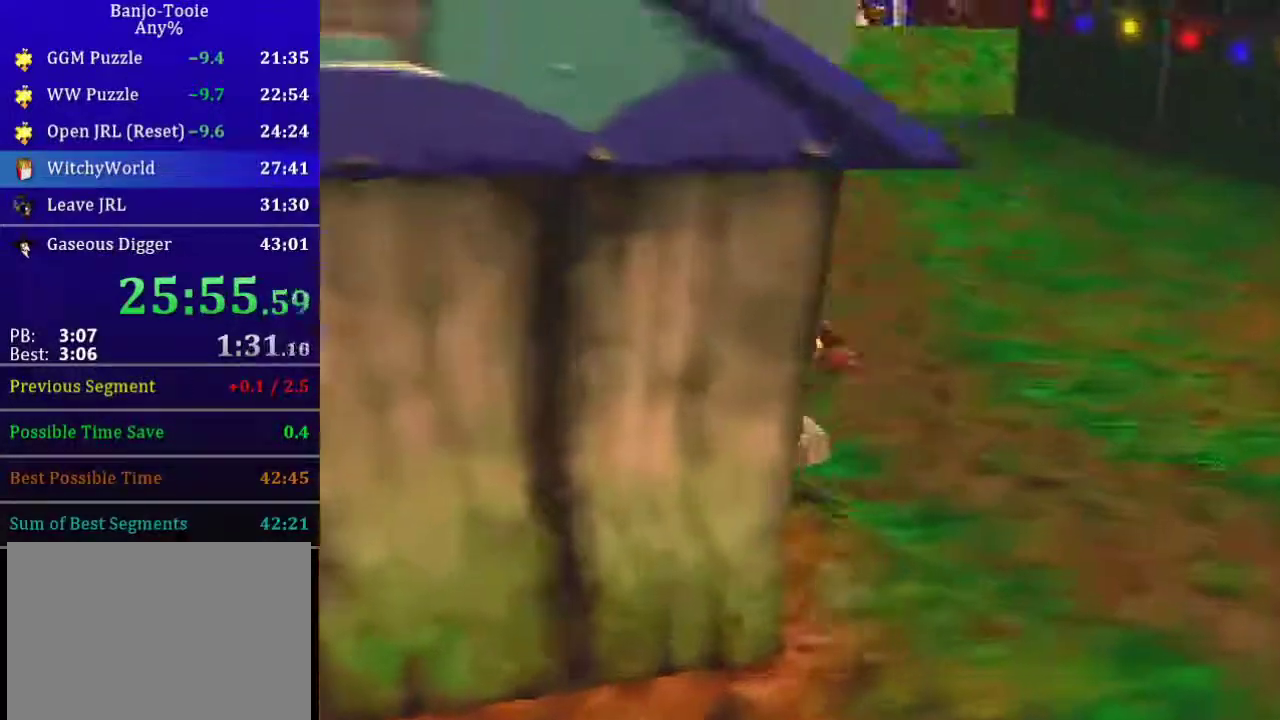
{"buttons": ["A", "R1"], "left_stick": "up", "events": [[501, "A", "down"]]}
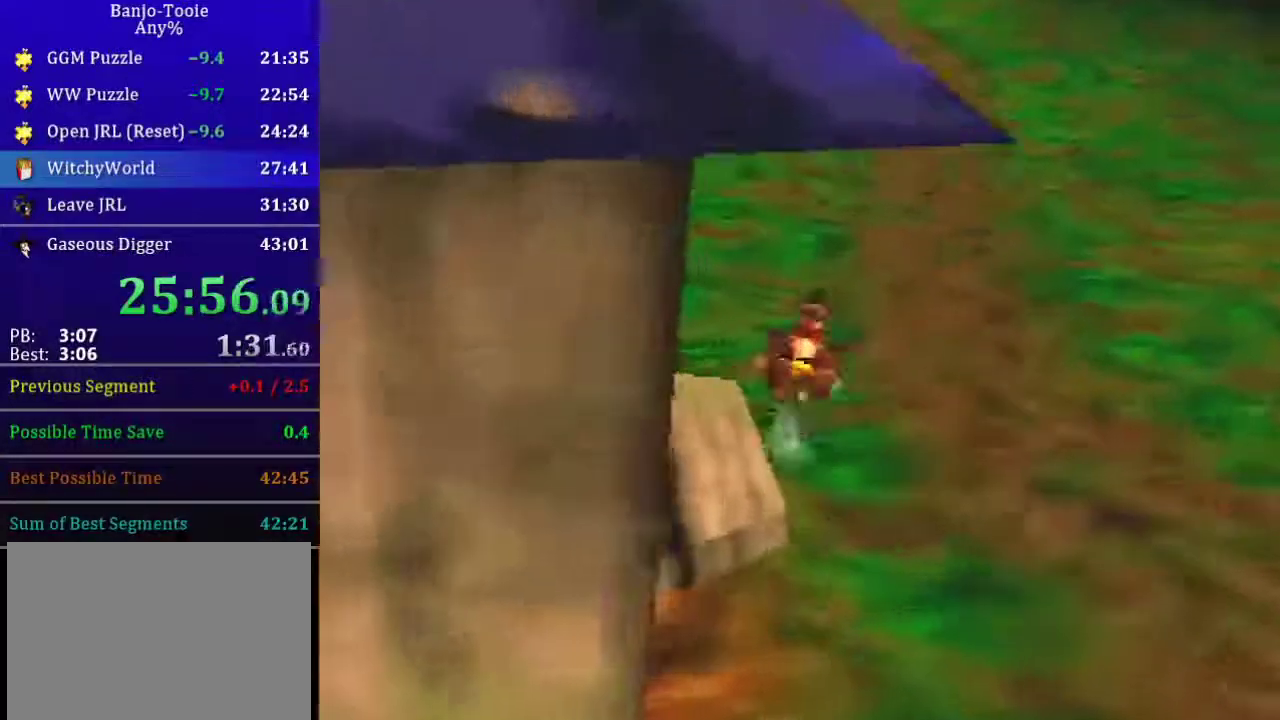
{"buttons": ["R1"], "left_stick": "up", "events": [[133, "A", "up"]]}
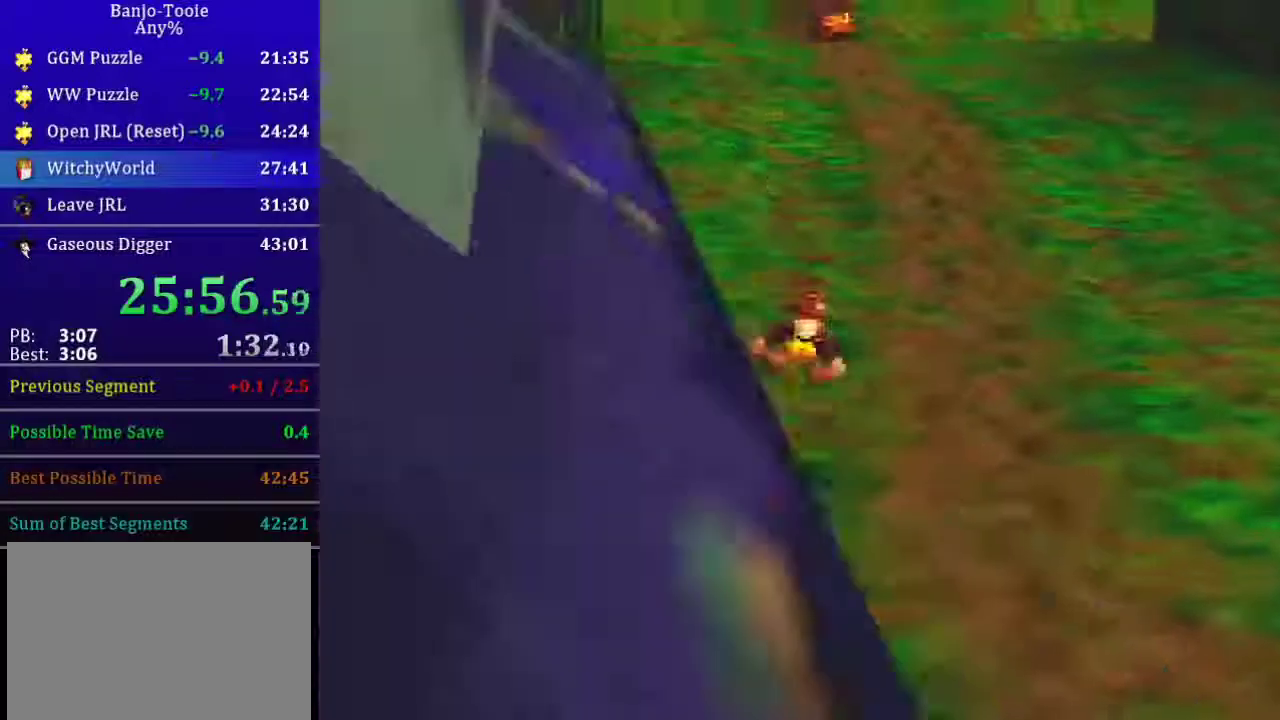
{"buttons": ["R1"], "left_stick": "up", "events": [[334, "A", "down"], [434, "A", "up"]]}
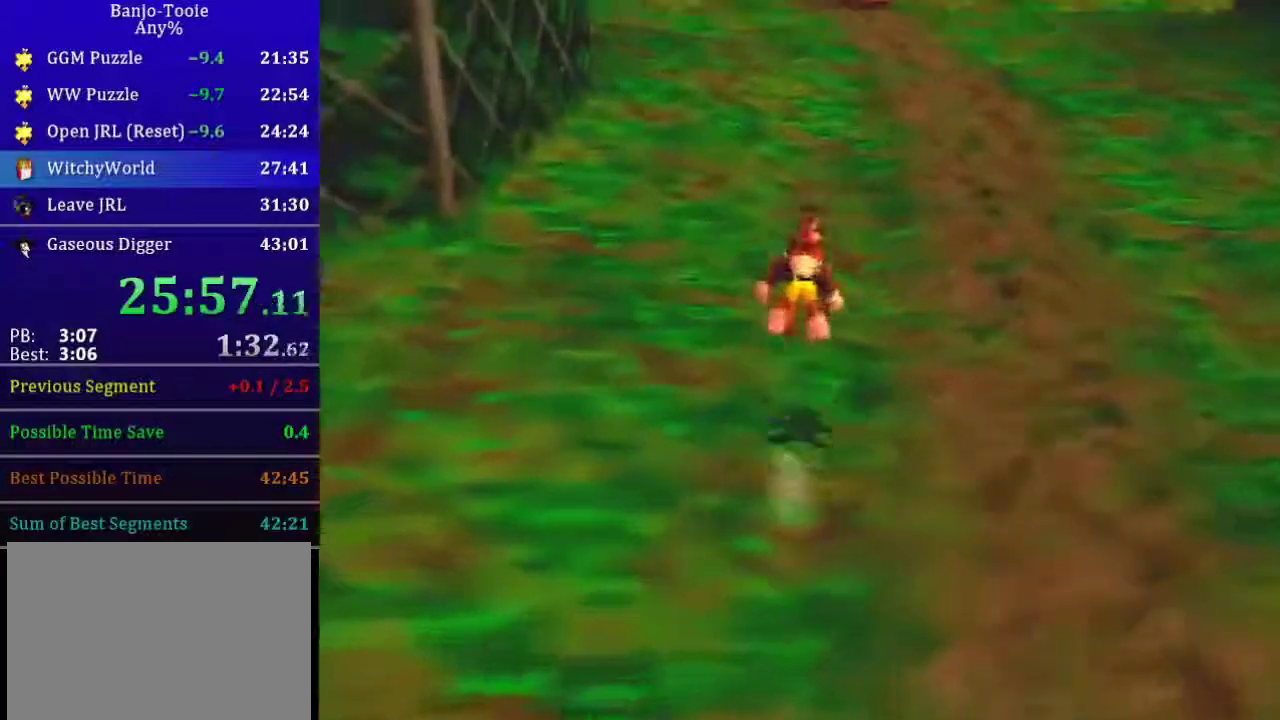
{"buttons": ["R1"], "left_stick": "up", "events": []}
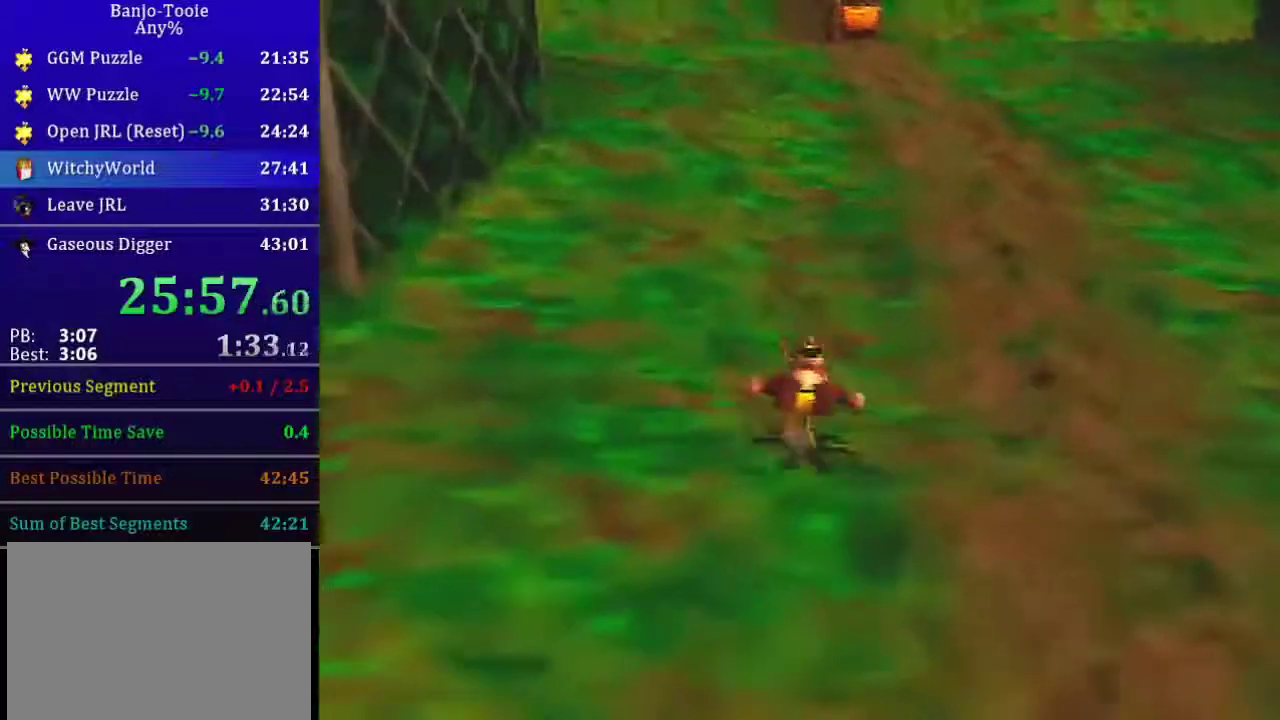
{"buttons": ["R1"], "left_stick": "up", "events": [[67, "A", "down"], [167, "A", "up"]]}
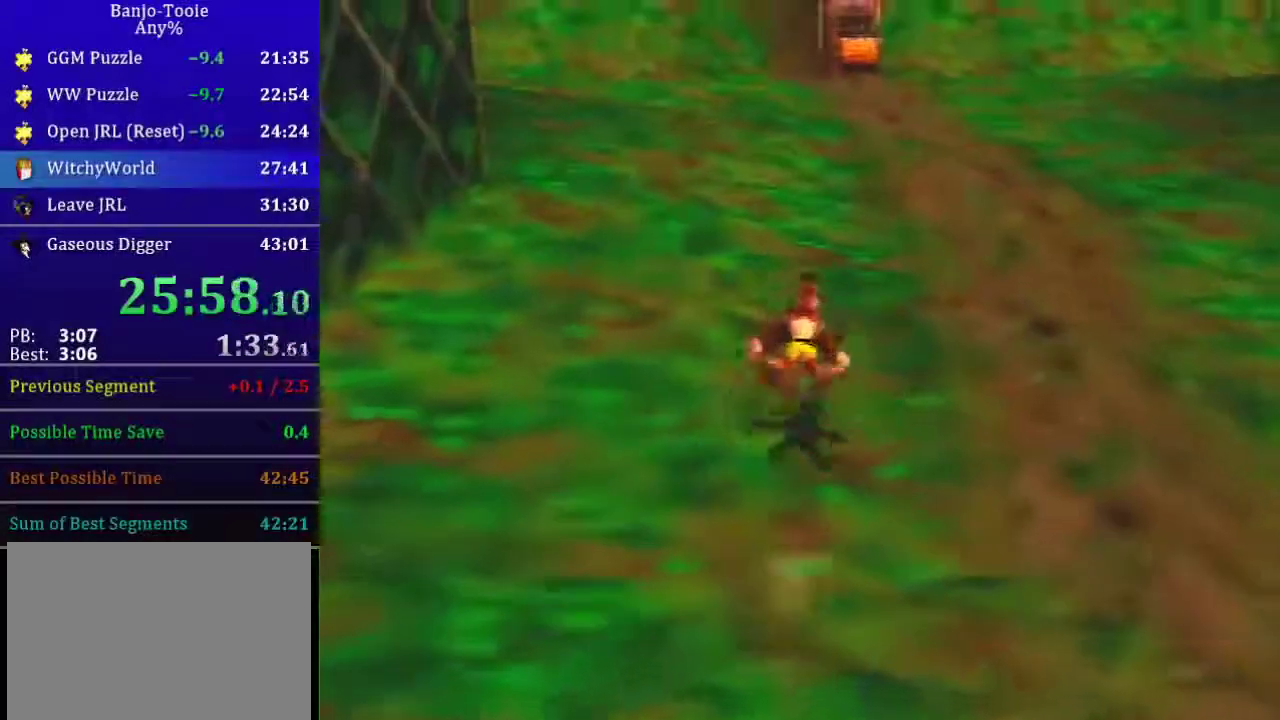
{"buttons": ["R1"], "left_stick": "up", "events": [[233, "A", "down"], [367, "A", "up"]]}
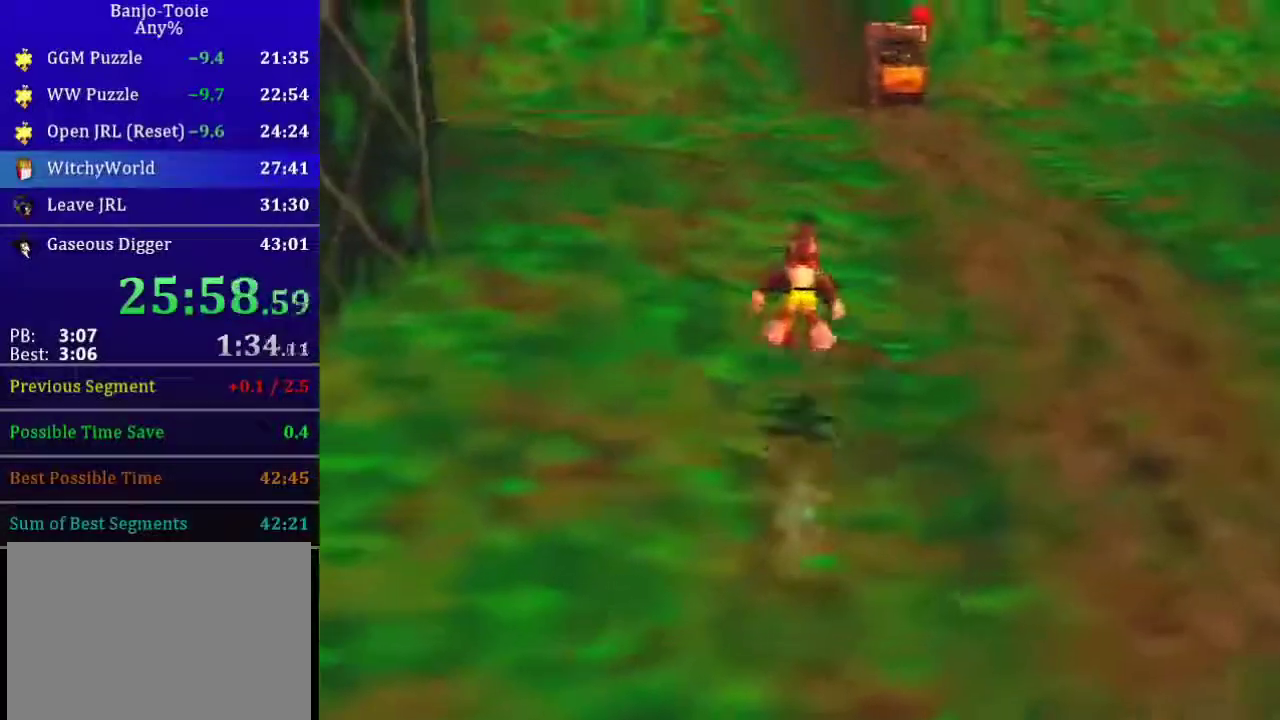
{"buttons": ["A", "R1"], "left_stick": "up", "events": [[401, "A", "down"]]}
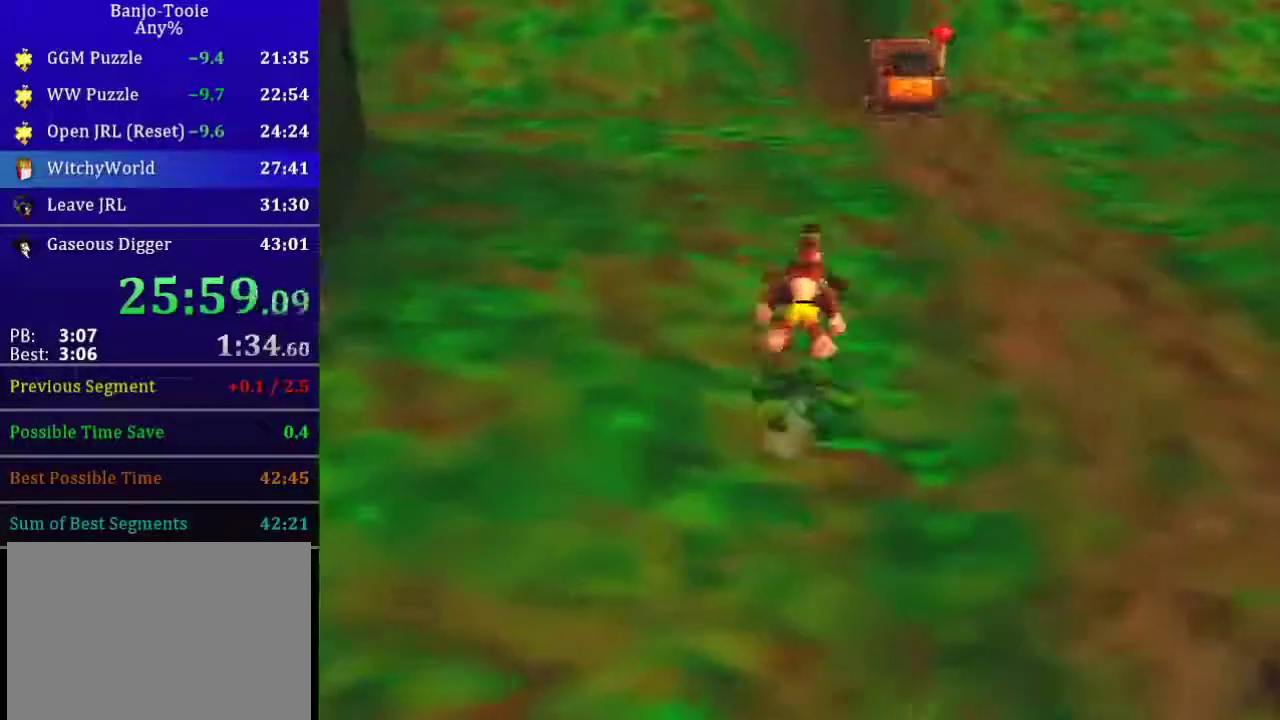
{"buttons": [], "left_stick": "up", "events": [[100, "A", "up"], [233, "left_stick", "up-right"], [333, "R1", "up"], [367, "left_stick", "up"]]}
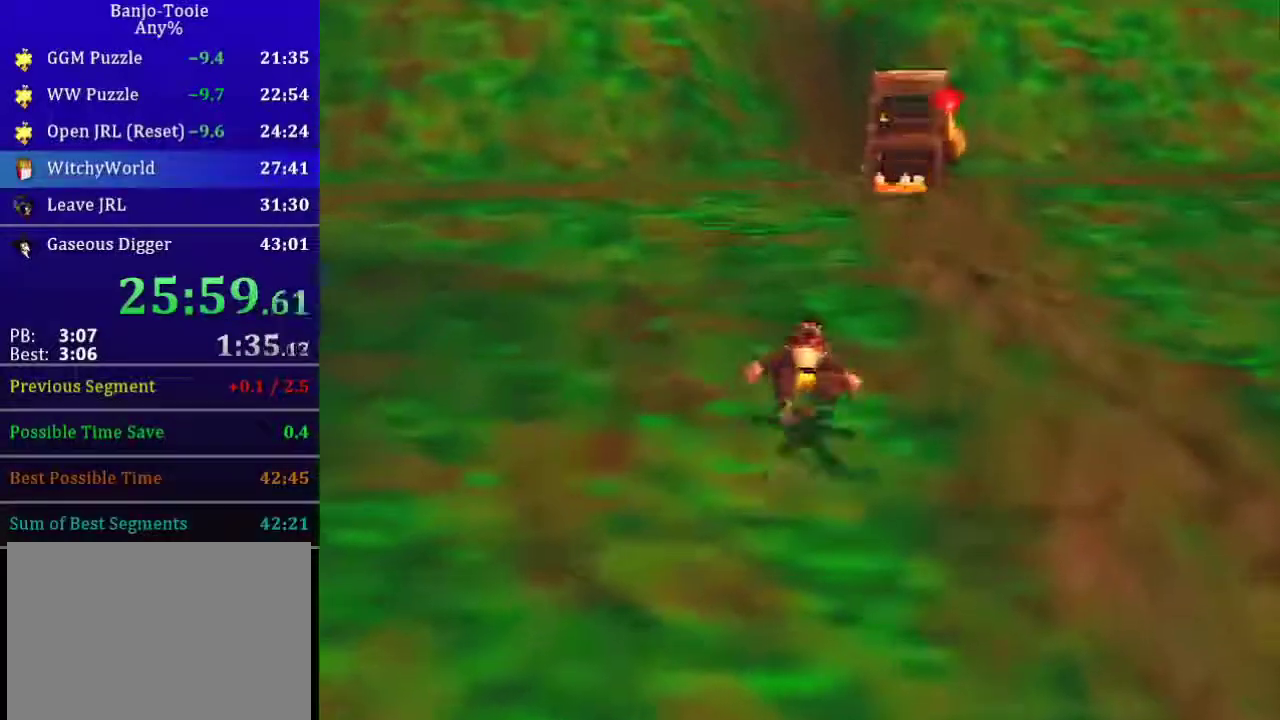
{"buttons": ["A", "C_LEFT"], "left_stick": "up", "events": [[300, "A", "down"], [300, "C_LEFT", "down"]]}
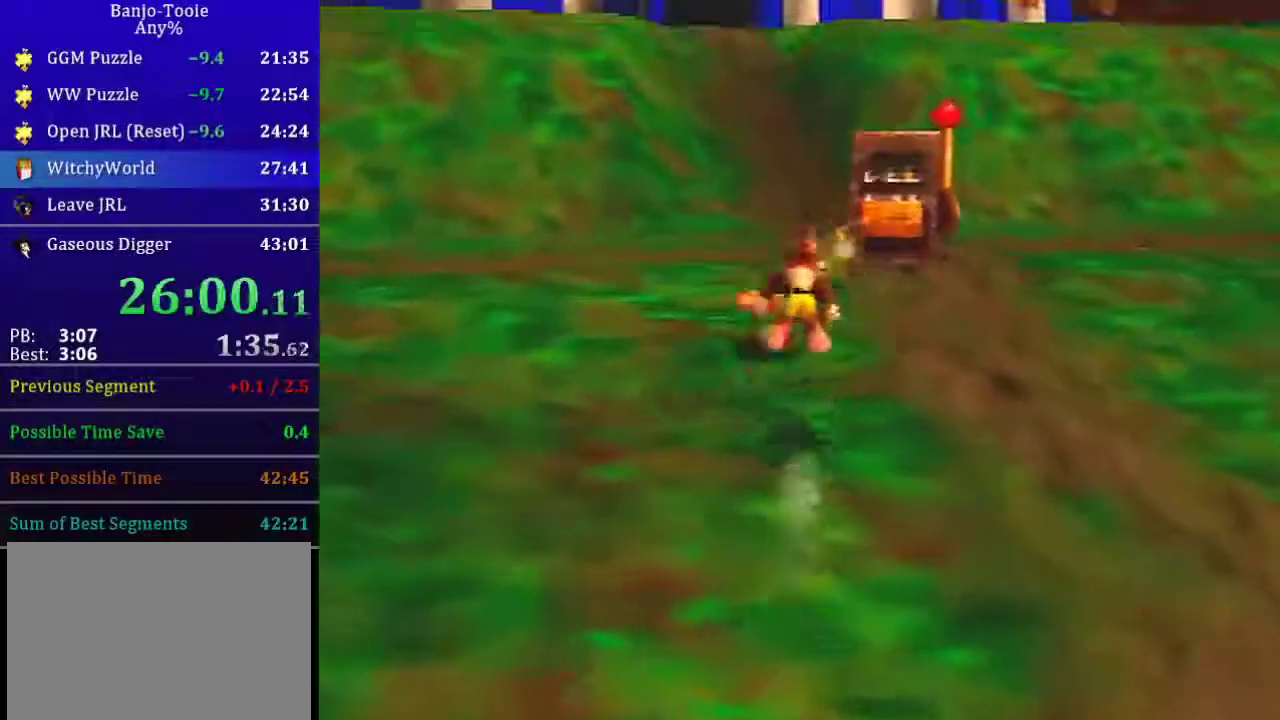
{"buttons": ["C_LEFT"], "left_stick": "up", "events": [[133, "A", "up"]]}